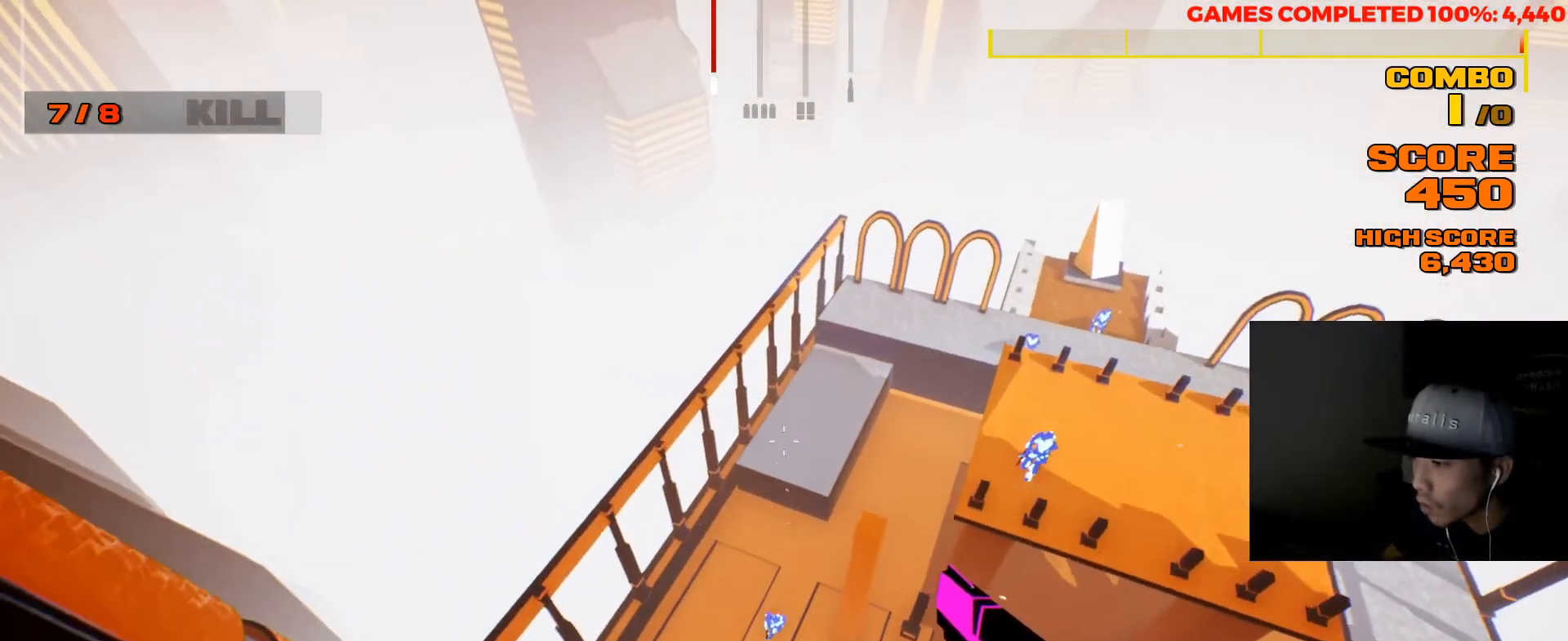
Gameplay with keyboard and mouse; each line is a JSON object with the keys and mouse buttons held at the frame after it. "events" lists presses ("down") and releases ("up") of "1", "2", "3", "4", "5", "a", "alt", "c", "ctrl", "d", "e", "f", "q", "r", "s", "shift", "space", "tab", "v", "w", "x", "z", "mouse_left", "mouse_middle", "mouse_right", "mouse_wheel_up" and "mouse_wheel_down" between this image and that frame as [ms after this image, input, new state], when the widget could be followed in between. "mouse_left", "mouse_middle", "mouse_right", "mouse_wheel_up", "mouse_wheel_down" = the "left", "middle", "right", "wheel_up", "wheel_down" buttons of the "mouse" list. No other keys are recorded. Not read: mouse_move.
{"keys": ["a", "w"], "mouse": [], "events": [[267, "a", "down"], [267, "w", "down"]]}
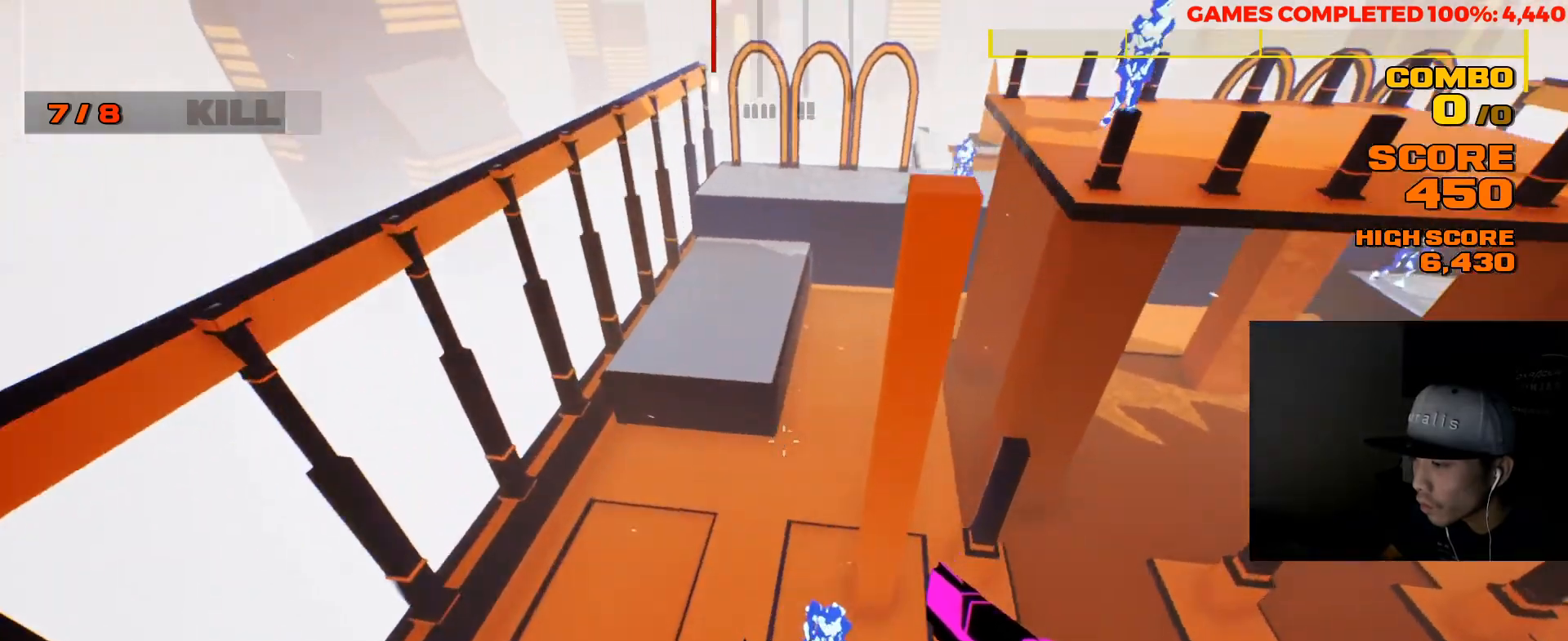
{"keys": ["a", "w"], "mouse": [], "events": []}
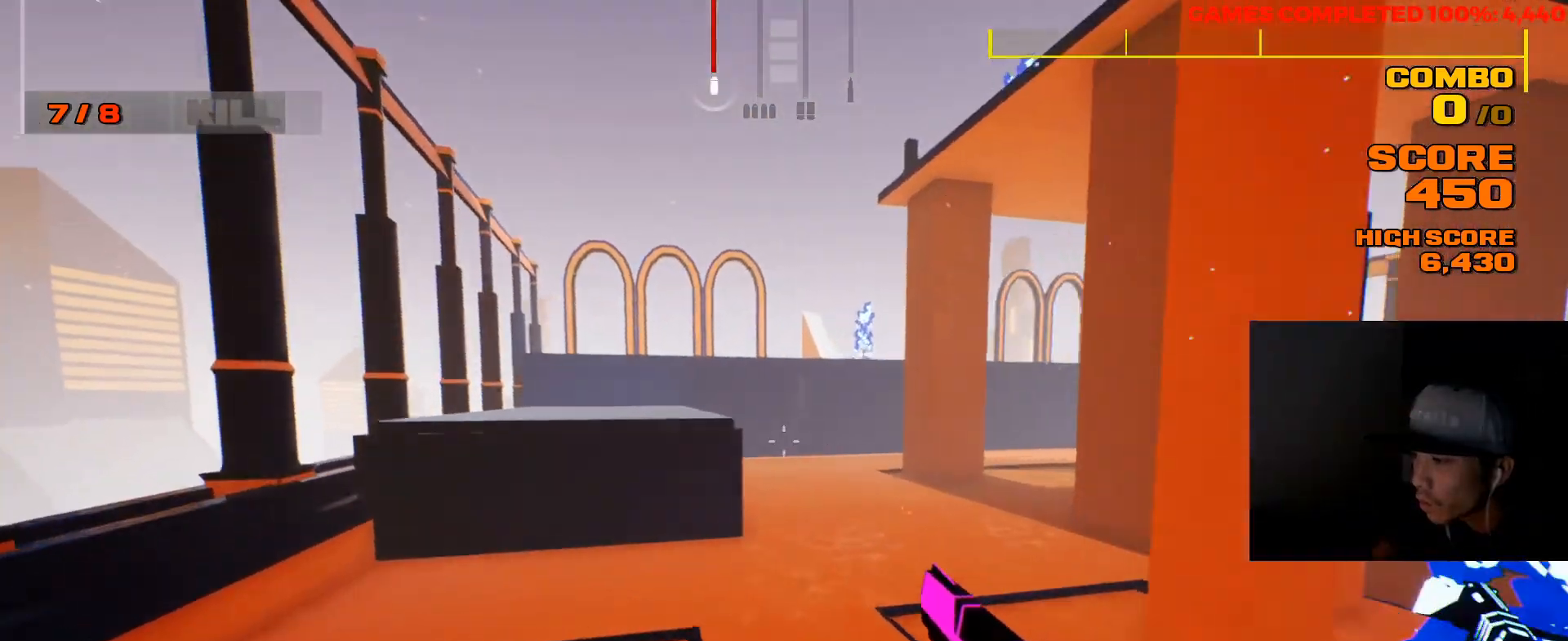
{"keys": ["w"], "mouse": [], "events": [[83, "space", "down"], [233, "mouse_right", "down"], [233, "space", "up"], [350, "mouse_right", "up"], [483, "a", "up"]]}
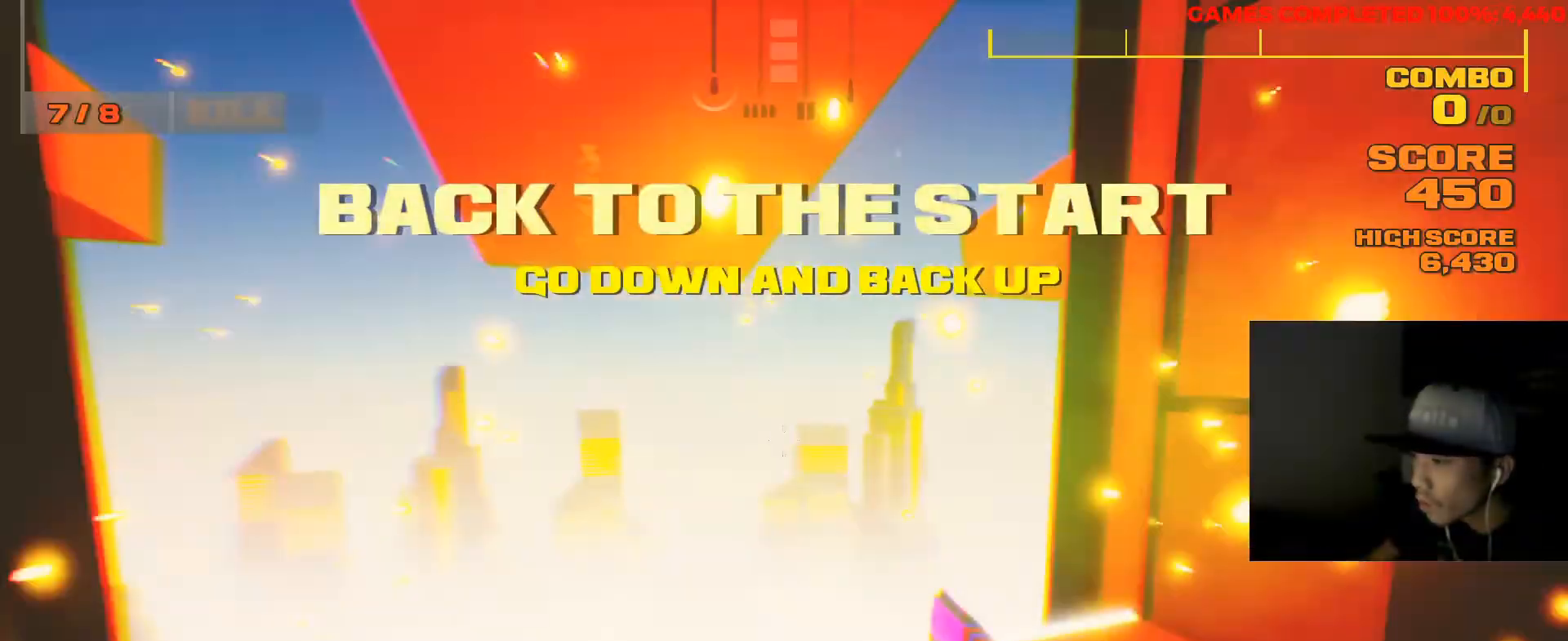
{"keys": [], "mouse": [], "events": [[317, "w", "up"]]}
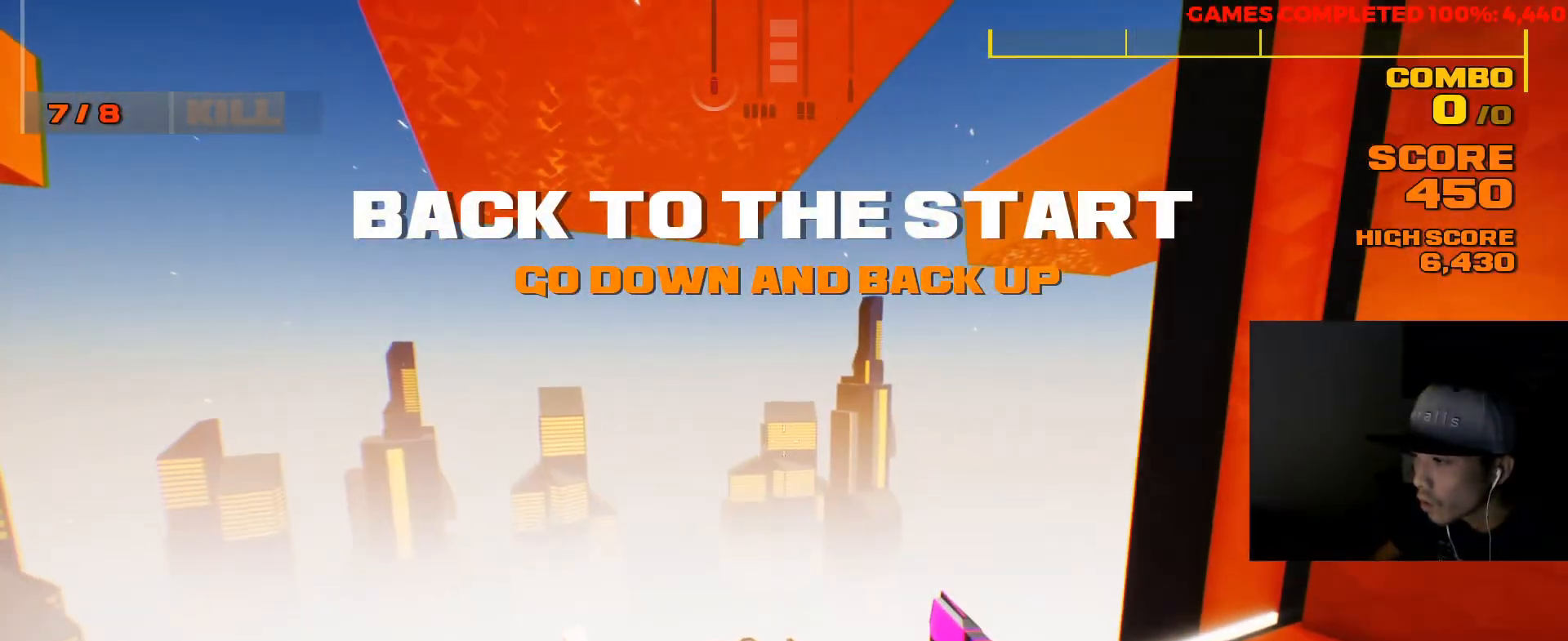
{"keys": [], "mouse": [], "events": []}
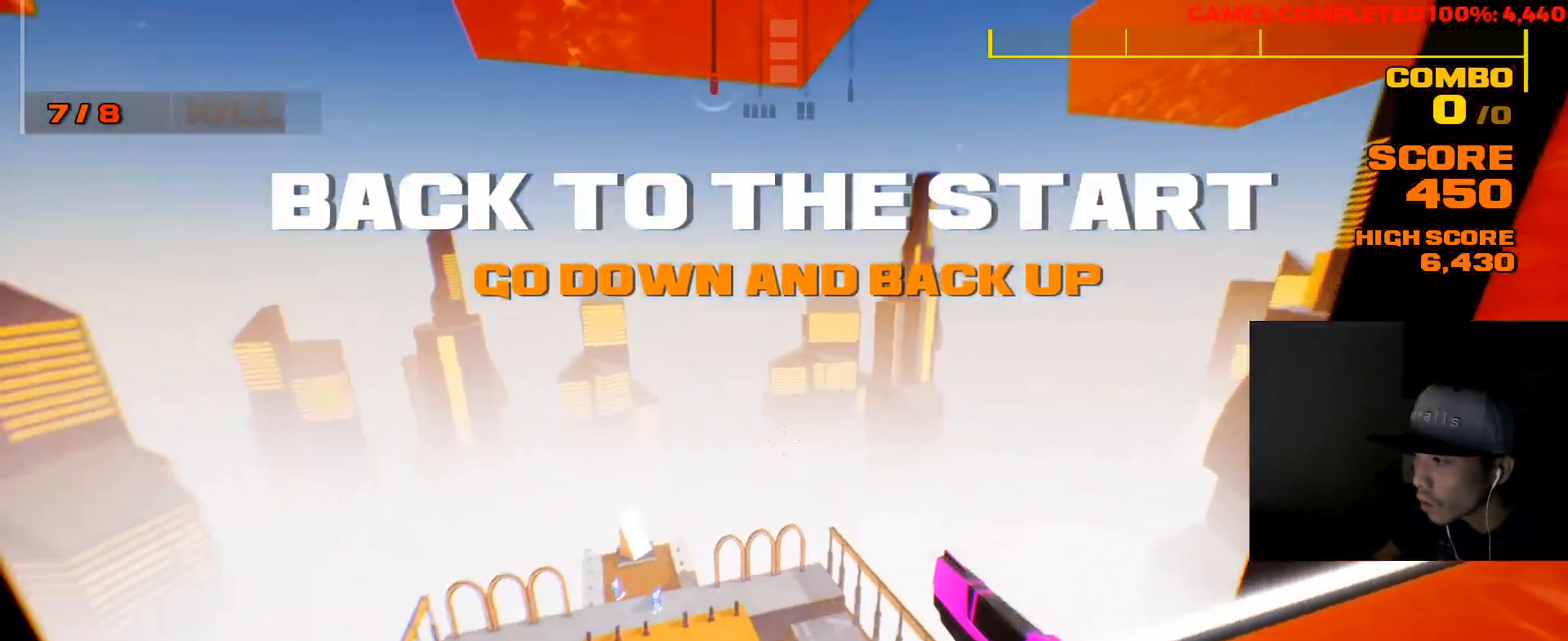
{"keys": ["w"], "mouse": [], "events": [[33, "w", "down"]]}
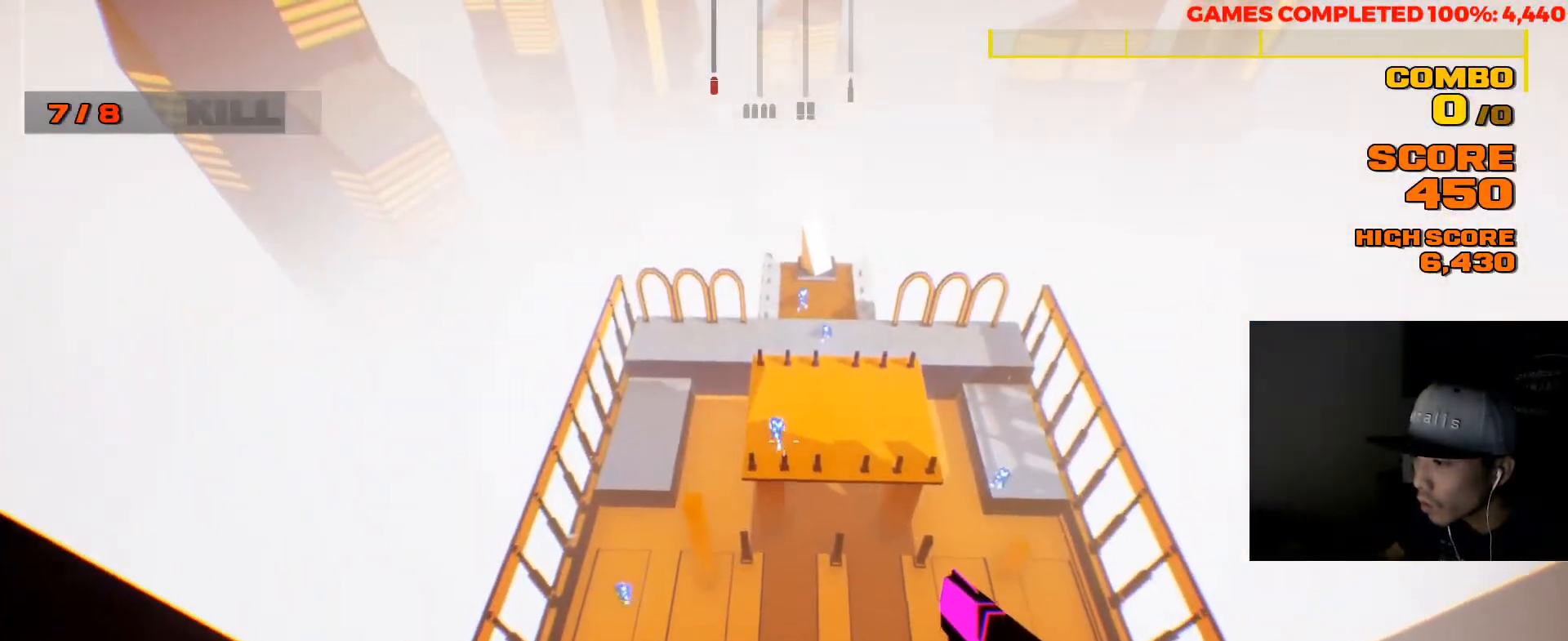
{"keys": ["w"], "mouse": ["left"], "events": [[117, "mouse_left", "down"], [217, "mouse_left", "up"], [283, "mouse_left", "down"], [383, "mouse_left", "up"], [450, "mouse_left", "down"]]}
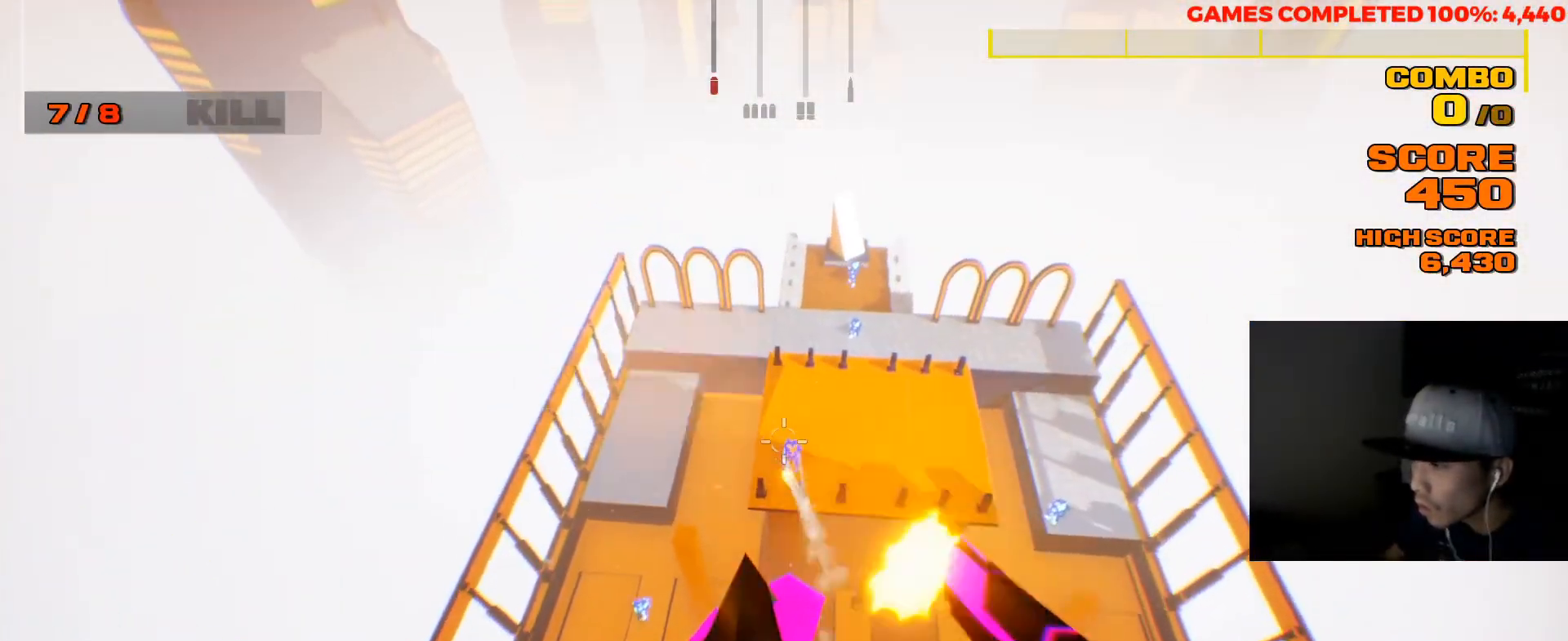
{"keys": ["space", "w"], "mouse": [], "events": [[17, "mouse_left", "up"], [150, "mouse_left", "down"], [267, "mouse_left", "up"], [367, "mouse_left", "down"], [433, "mouse_left", "up"], [467, "space", "down"]]}
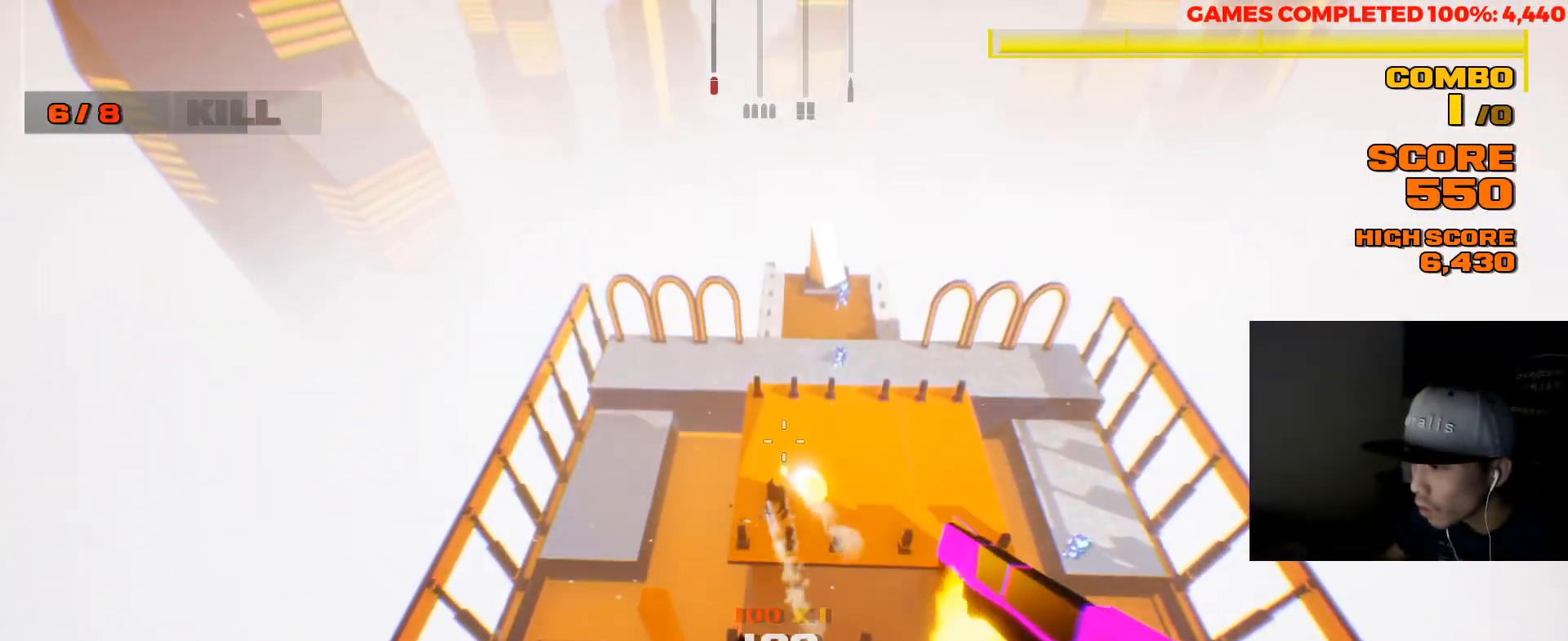
{"keys": ["w"], "mouse": [], "events": [[67, "space", "up"]]}
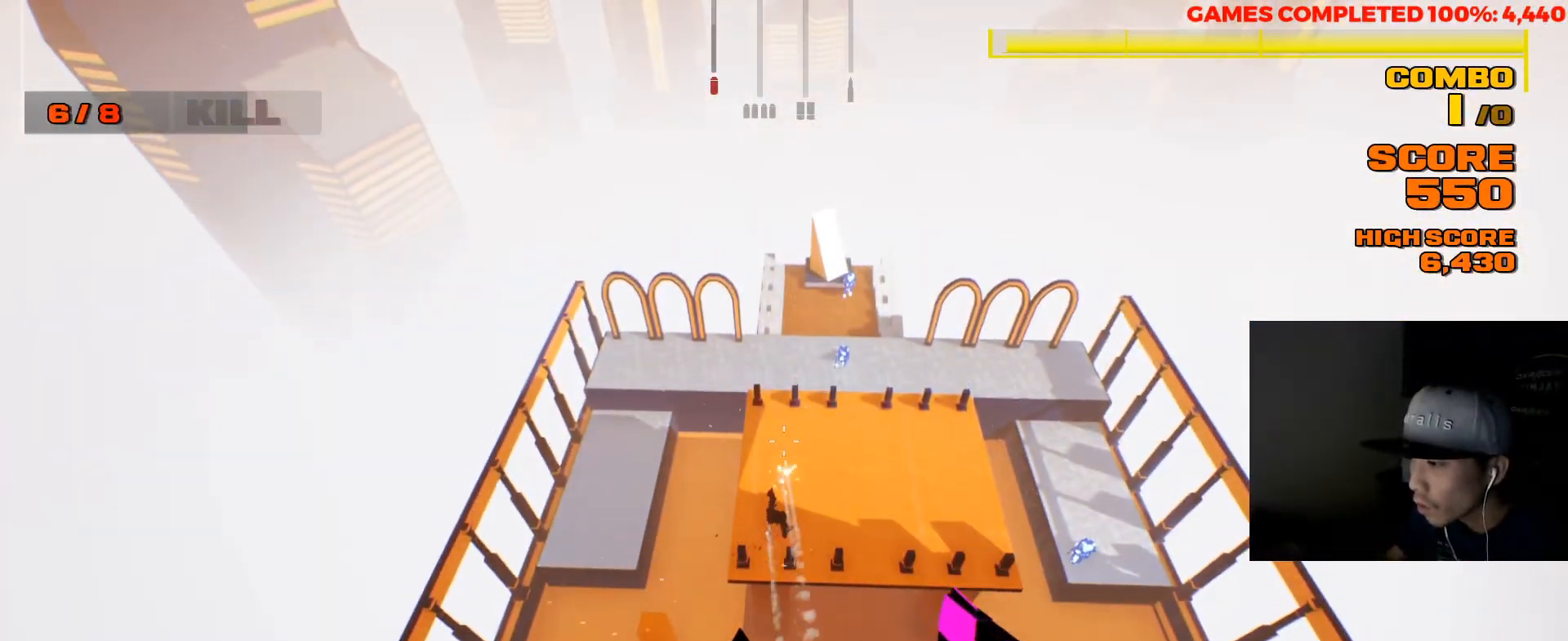
{"keys": [], "mouse": [], "events": [[283, "w", "up"]]}
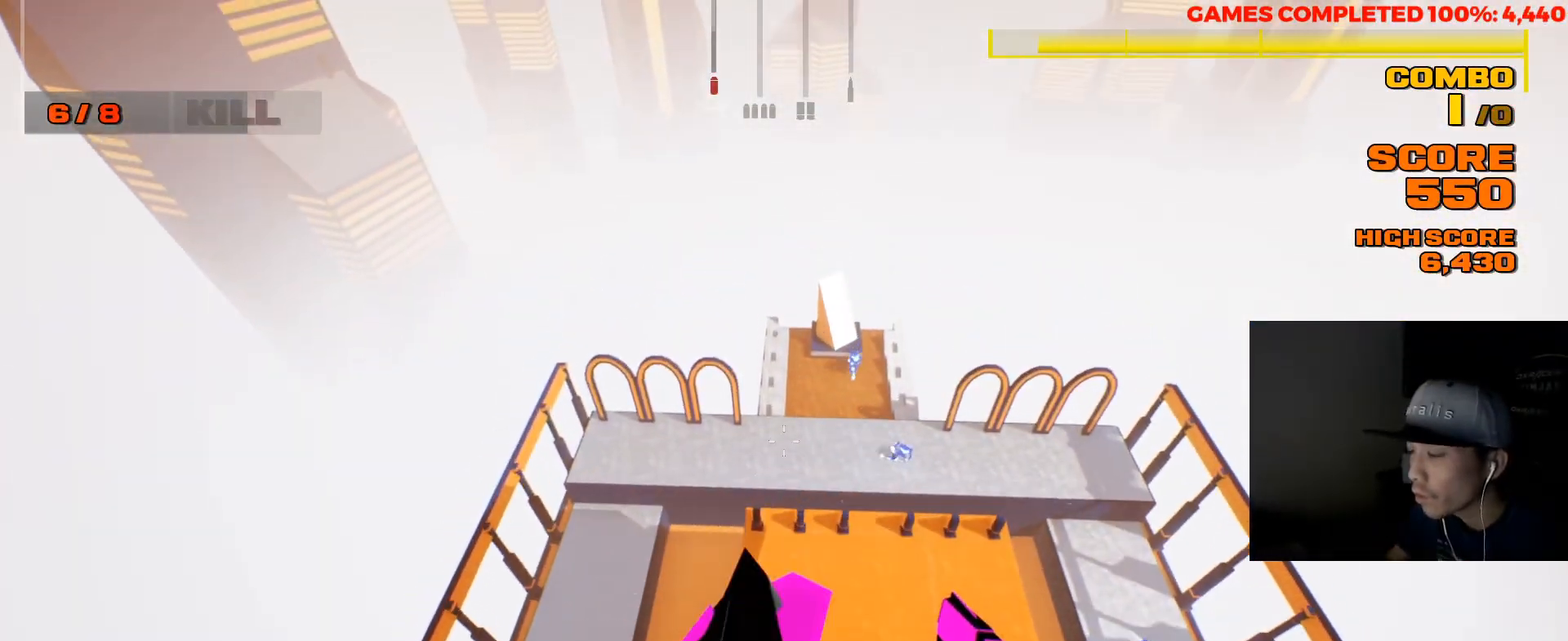
{"keys": [], "mouse": [], "events": []}
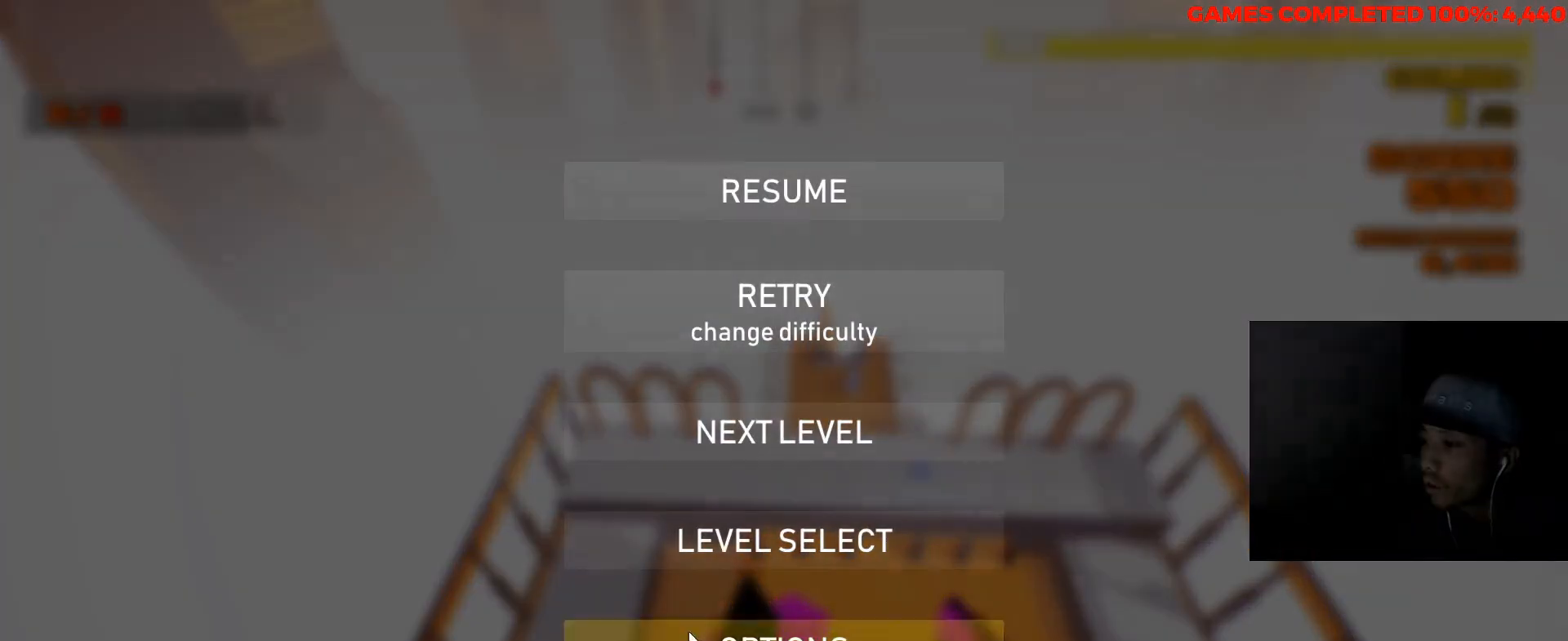
{"keys": [], "mouse": [], "events": []}
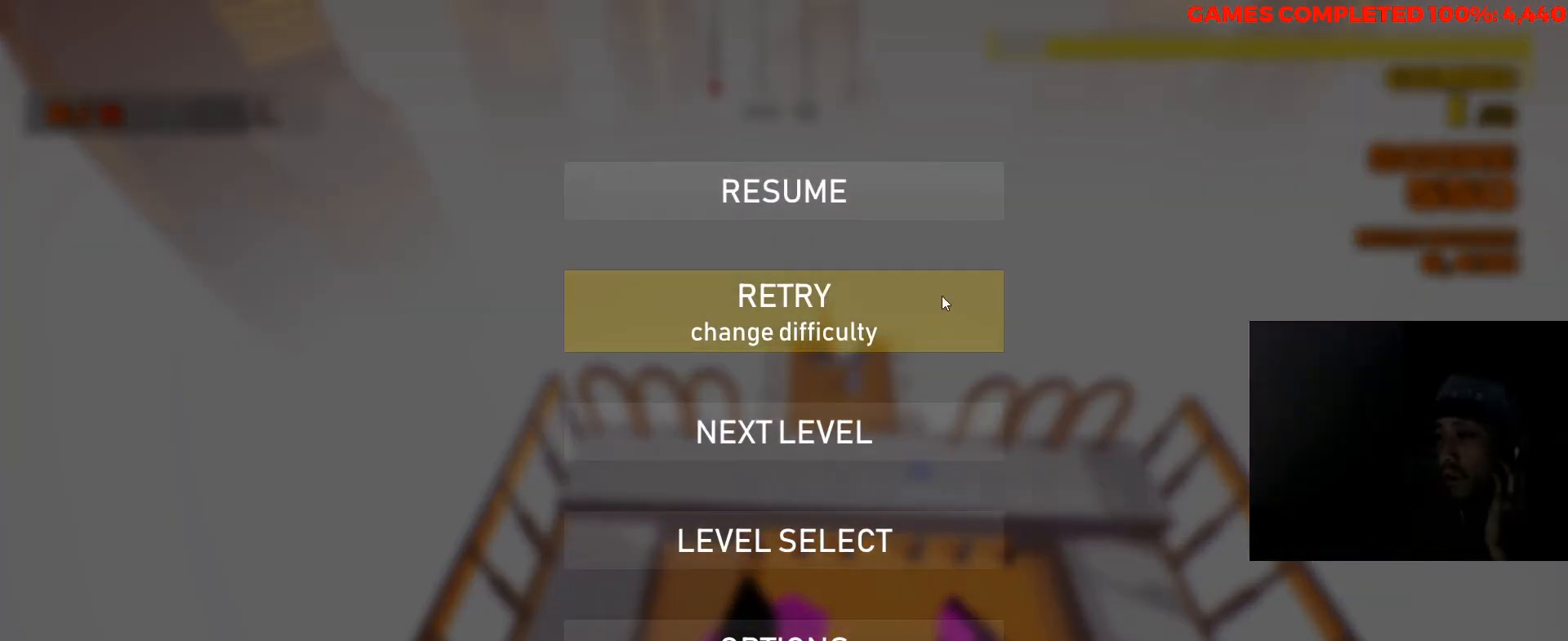
{"keys": [], "mouse": [], "events": []}
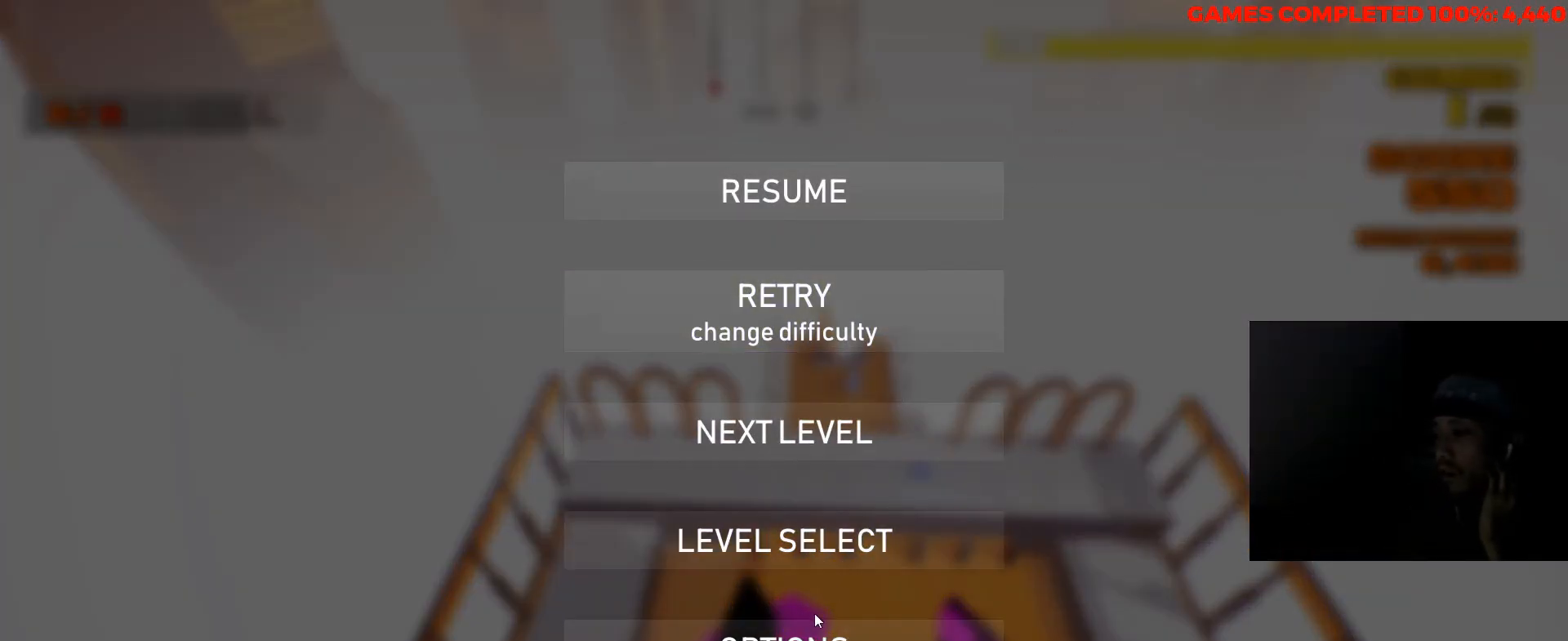
{"keys": [], "mouse": [], "events": [[200, "mouse_left", "down"], [317, "mouse_left", "up"]]}
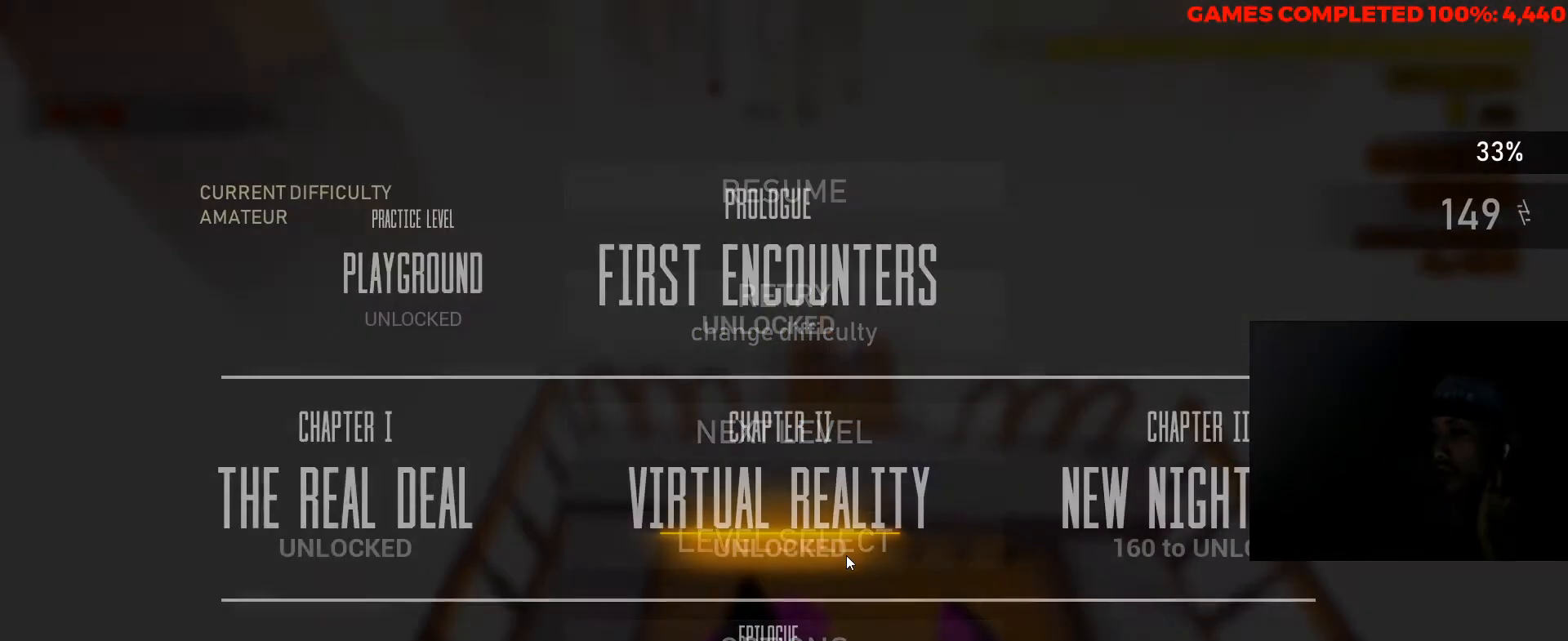
{"keys": [], "mouse": [], "events": []}
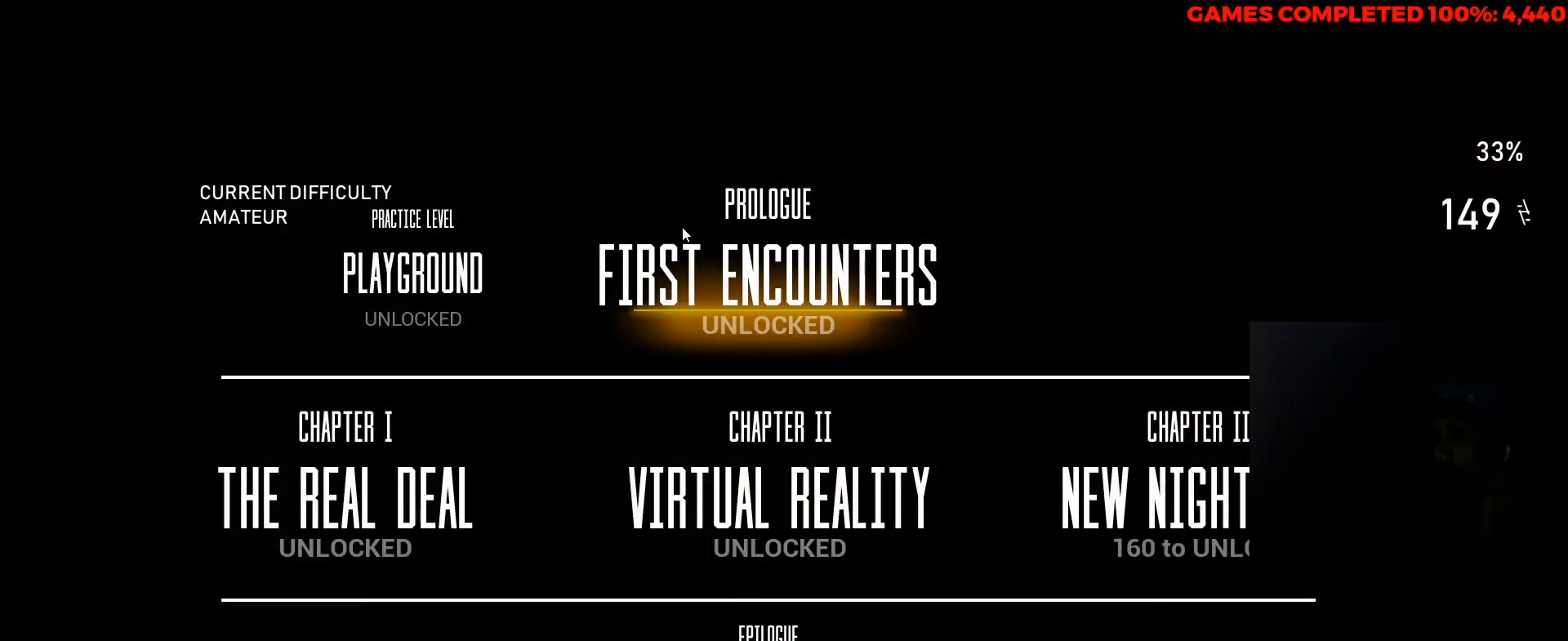
{"keys": [], "mouse": [], "events": []}
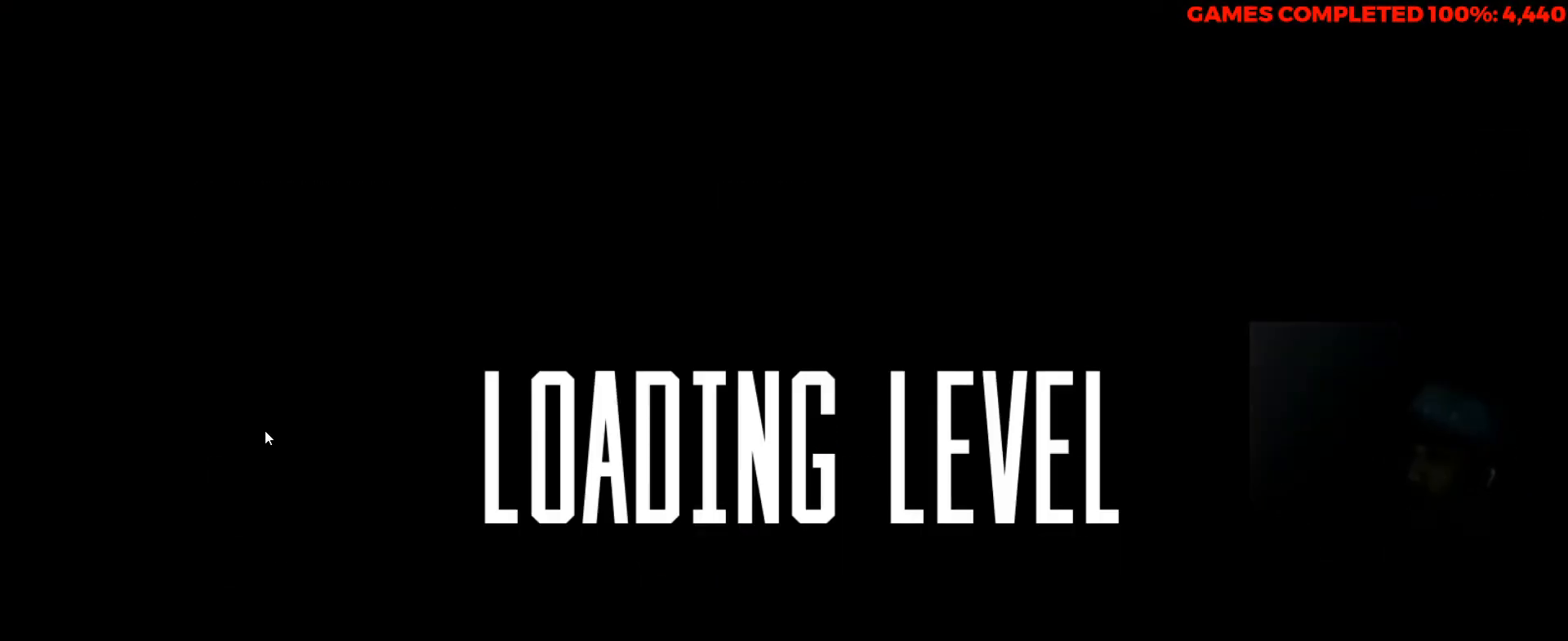
{"keys": [], "mouse": [], "events": []}
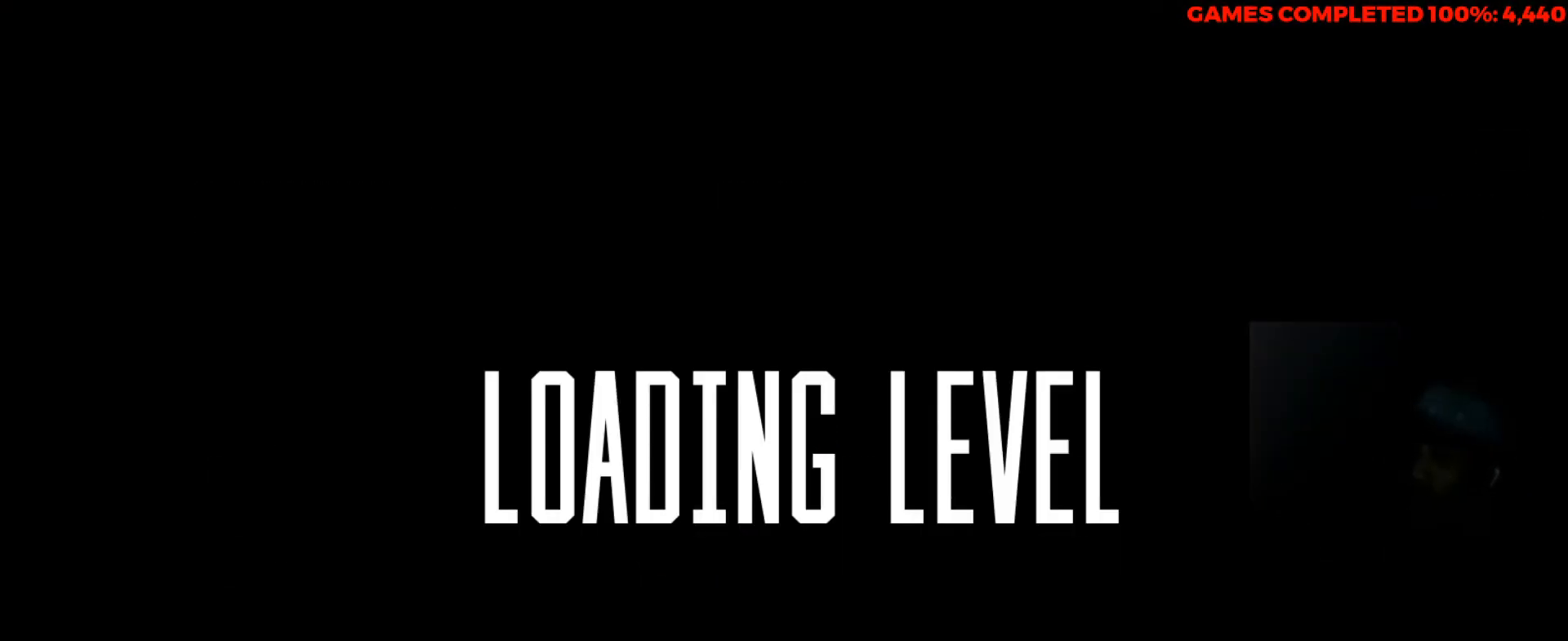
{"keys": [], "mouse": [], "events": []}
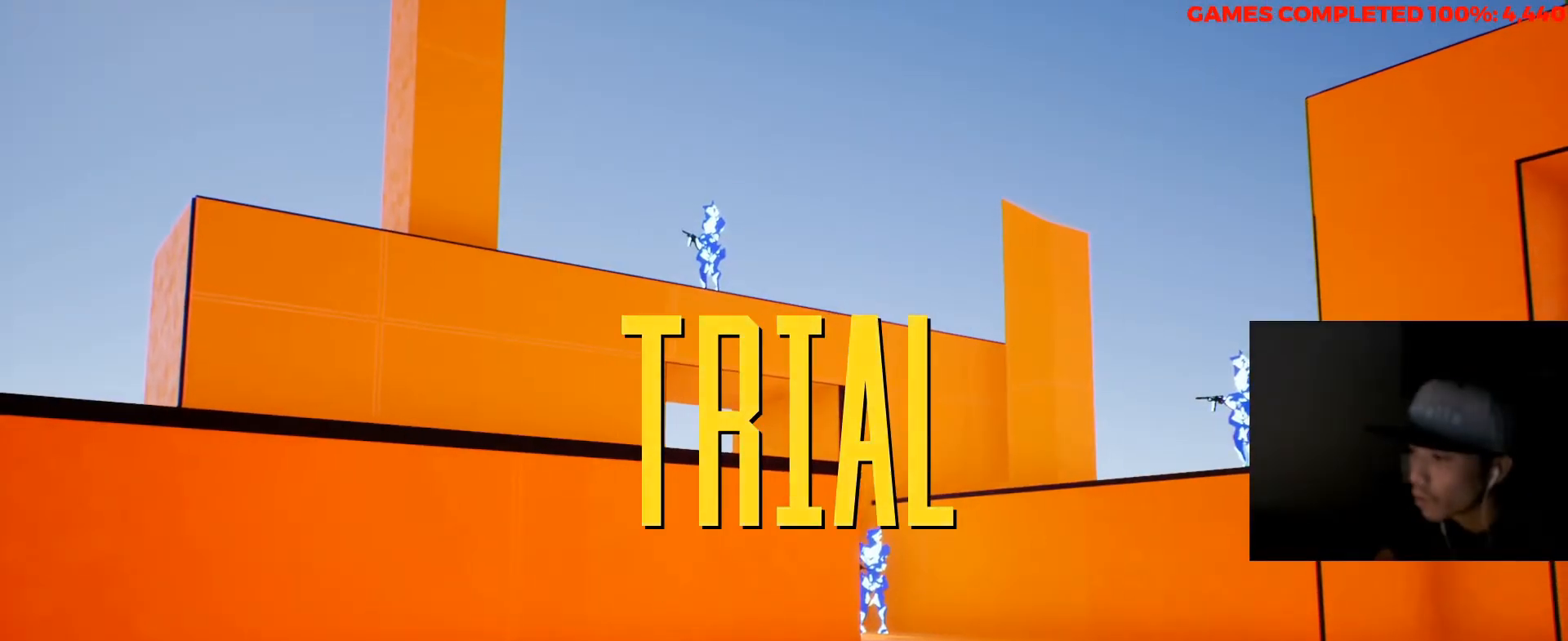
{"keys": ["w"], "mouse": [], "events": [[50, "space", "down"], [83, "w", "down"], [150, "space", "up"]]}
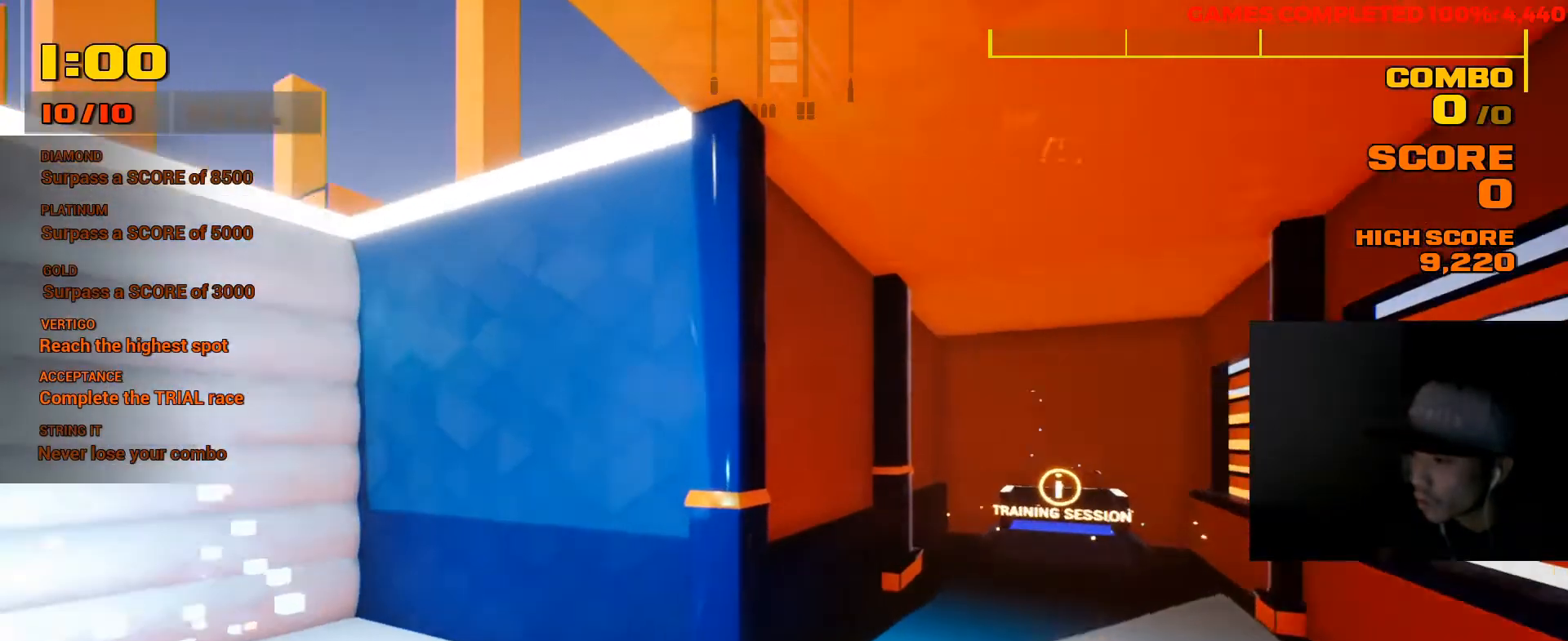
{"keys": ["w"], "mouse": [], "events": [[17, "a", "down"], [150, "a", "up"]]}
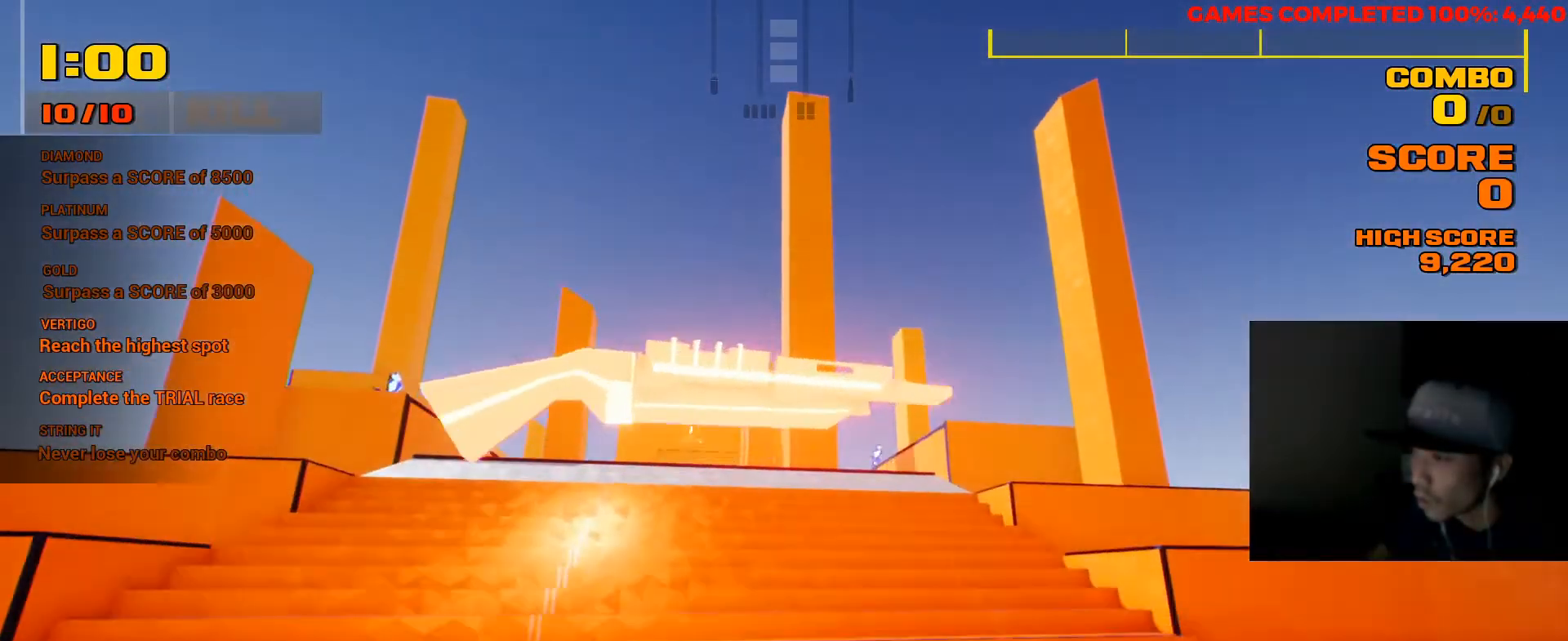
{"keys": ["w"], "mouse": [], "events": []}
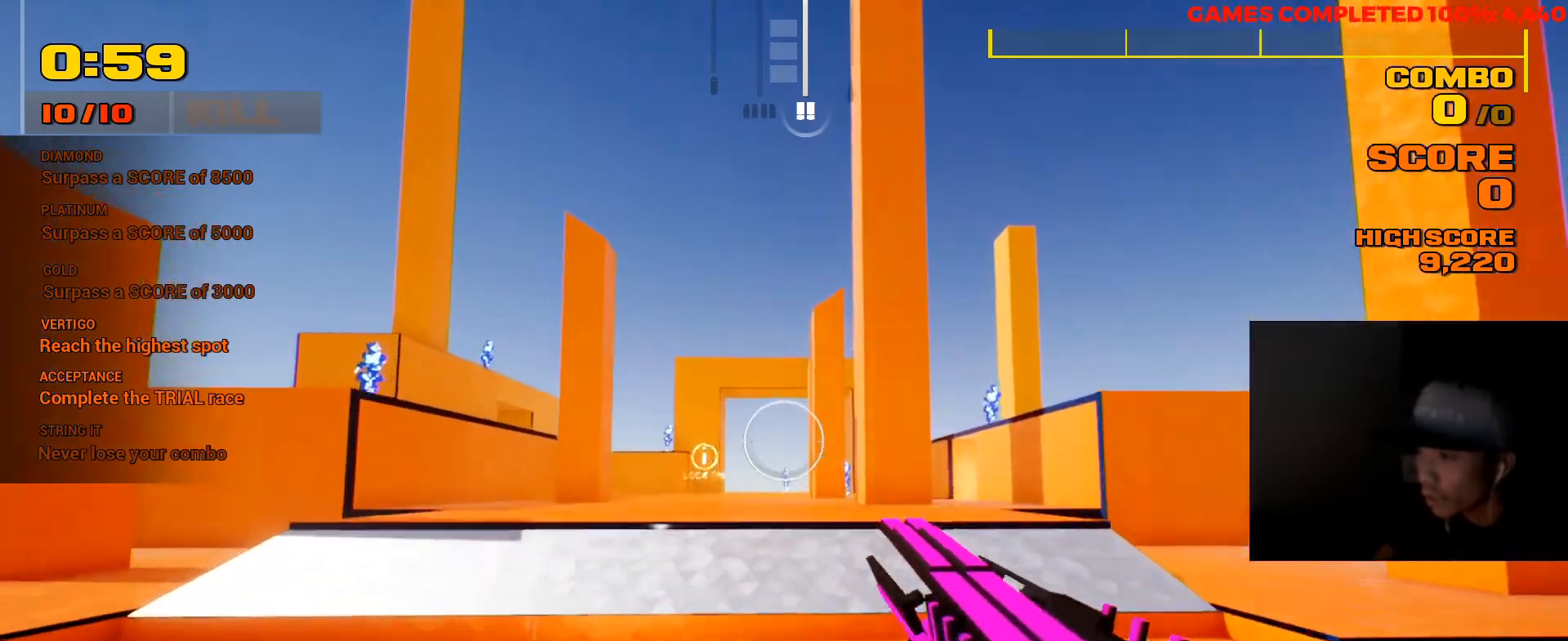
{"keys": ["w"], "mouse": [], "events": []}
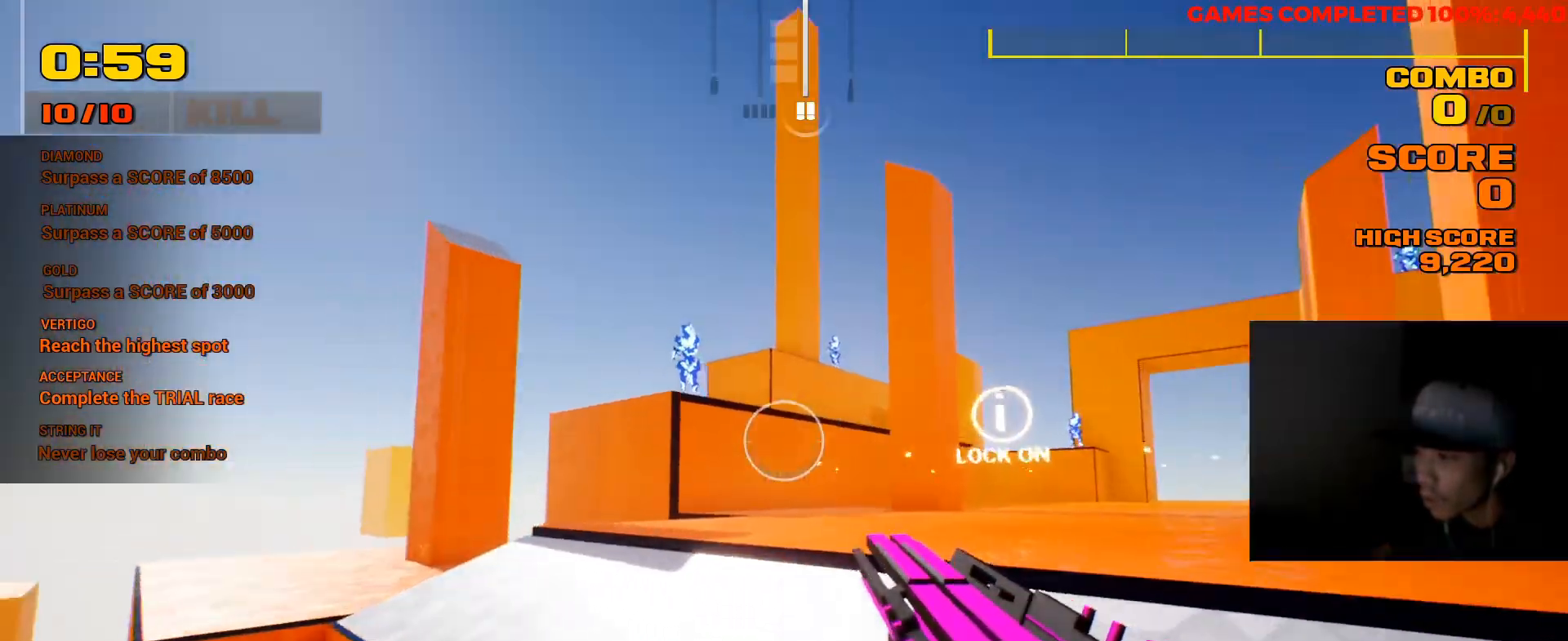
{"keys": ["w"], "mouse": [], "events": [[150, "space", "down"], [250, "space", "up"]]}
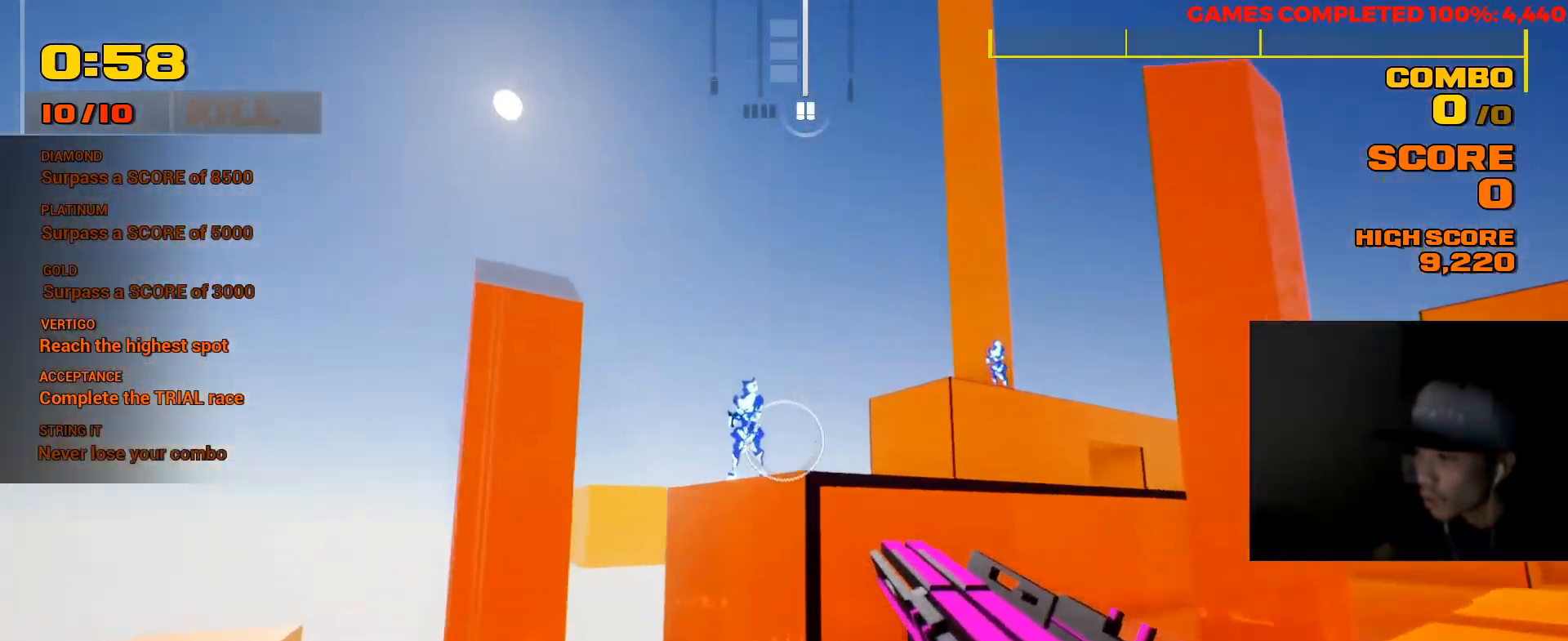
{"keys": ["w"], "mouse": [], "events": [[117, "mouse_left", "down"], [217, "d", "down"], [267, "mouse_left", "up"], [467, "d", "up"]]}
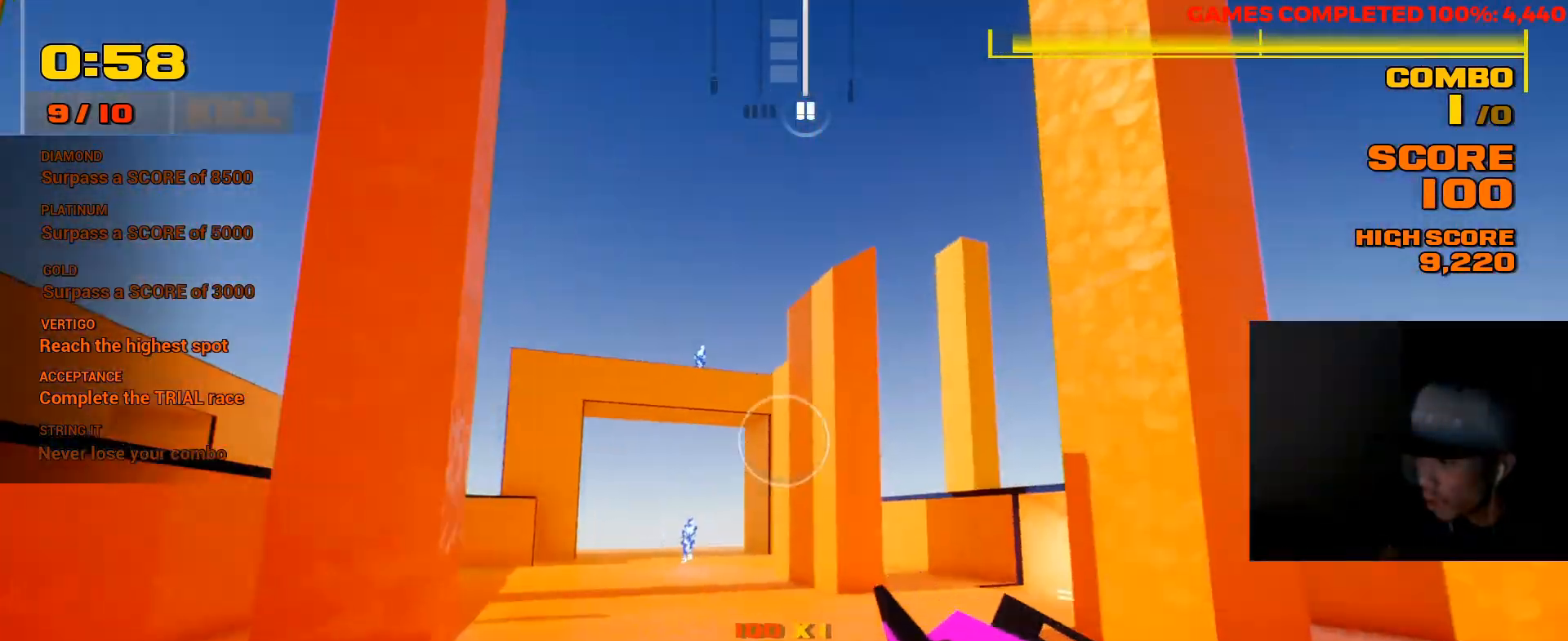
{"keys": ["w"], "mouse": [], "events": [[267, "space", "down"], [400, "space", "up"]]}
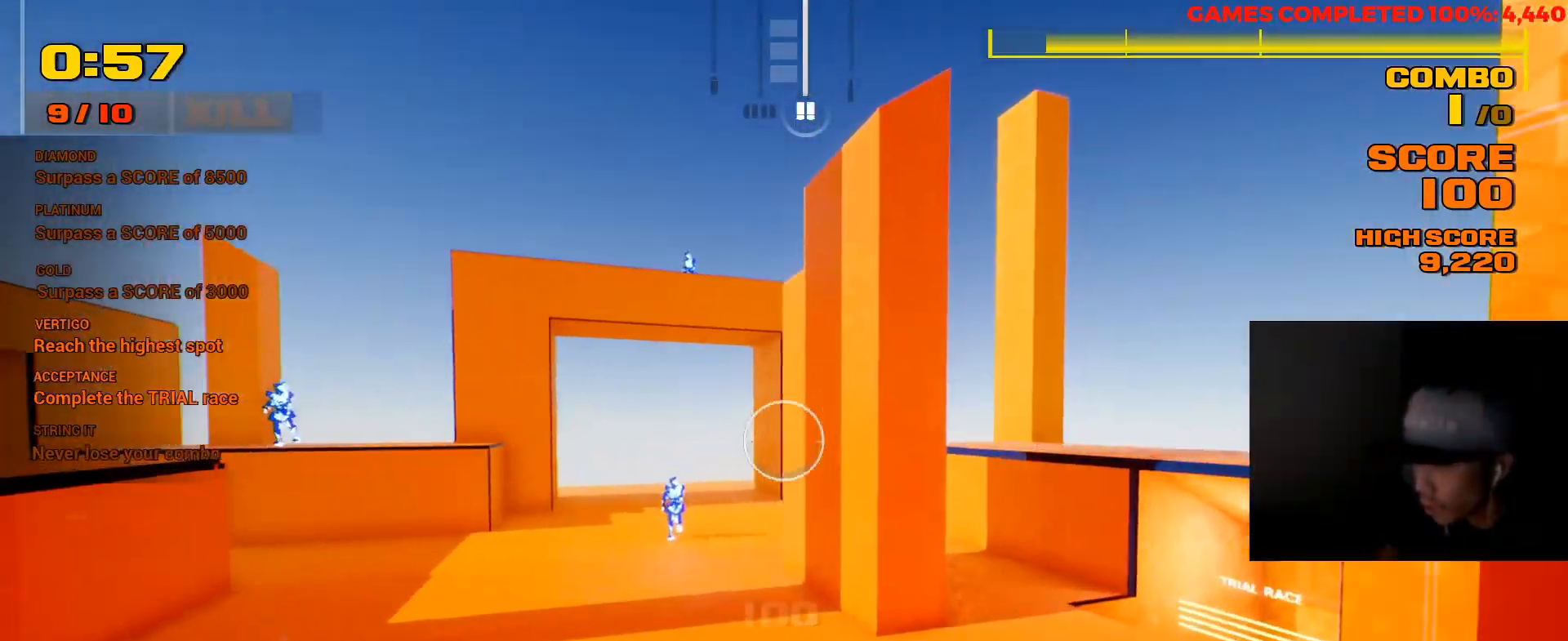
{"keys": ["w"], "mouse": [], "events": []}
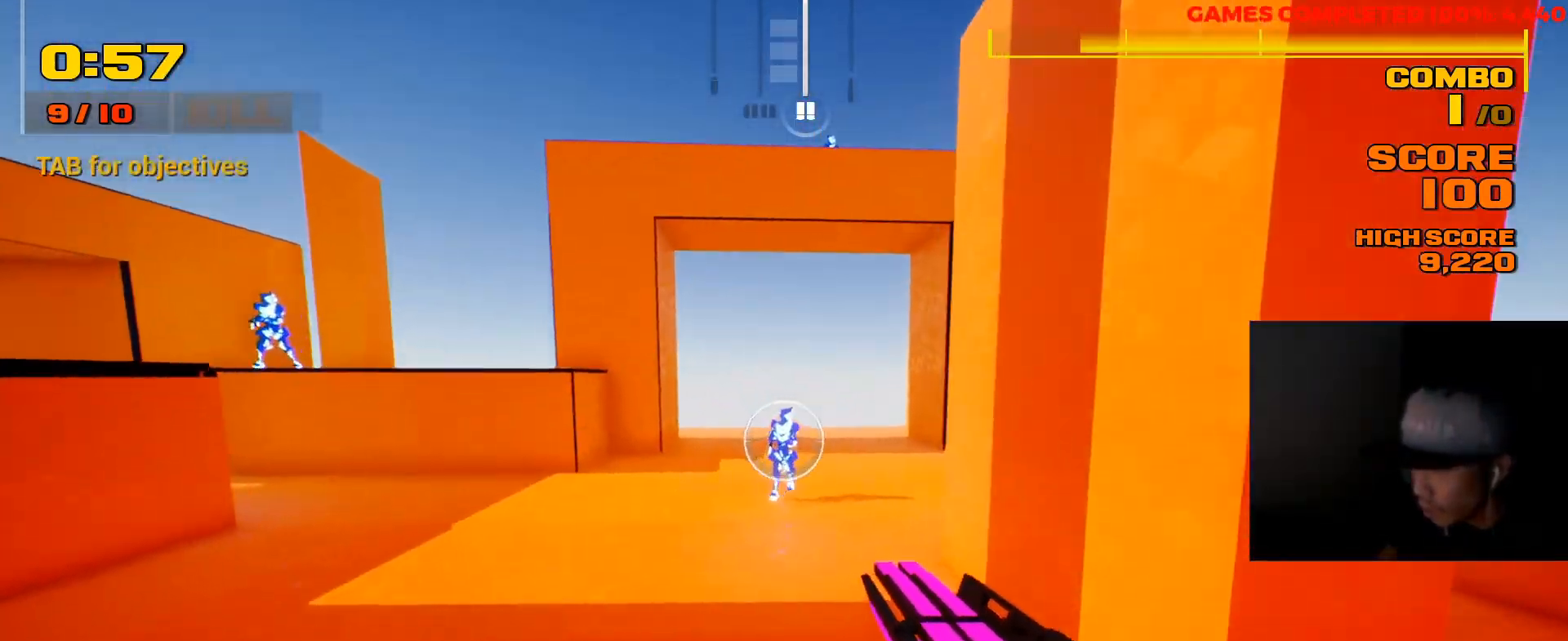
{"keys": ["a", "w"], "mouse": [], "events": [[17, "mouse_left", "down"], [117, "mouse_left", "up"], [283, "a", "down"]]}
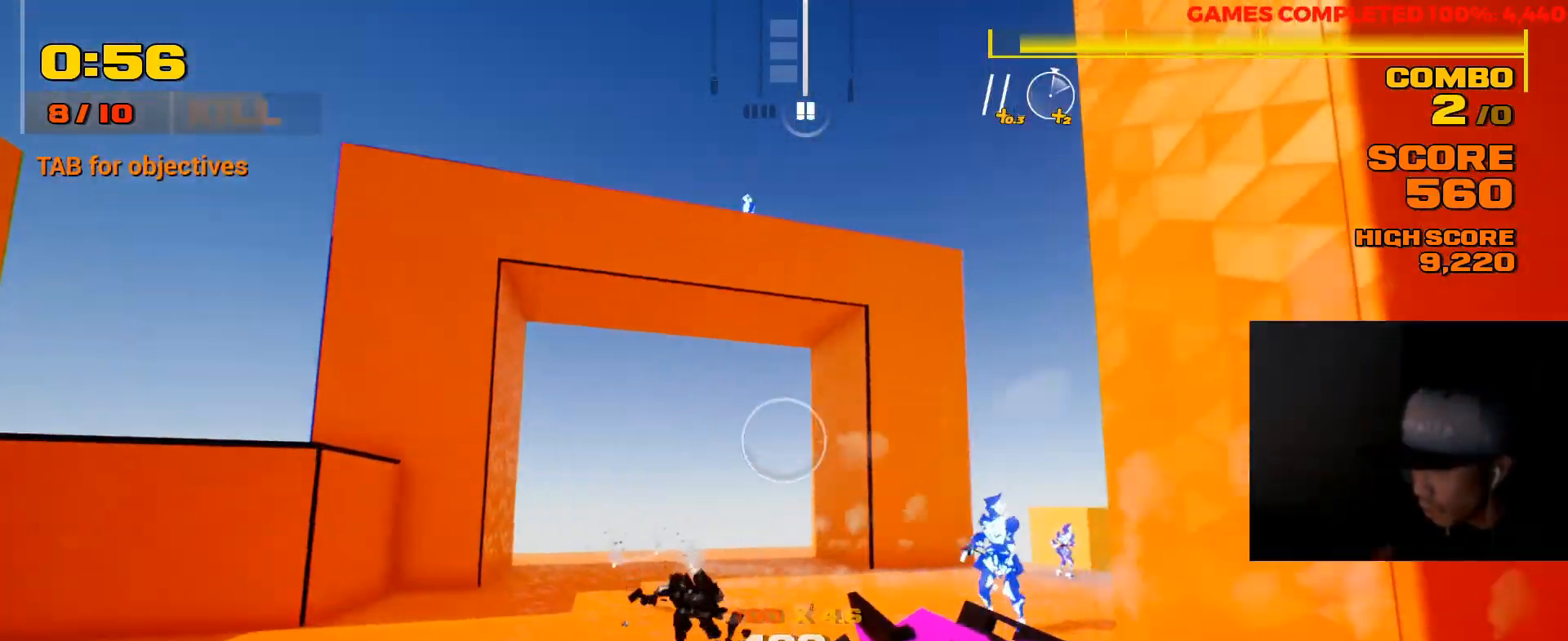
{"keys": ["w"], "mouse": [], "events": [[150, "a", "up"]]}
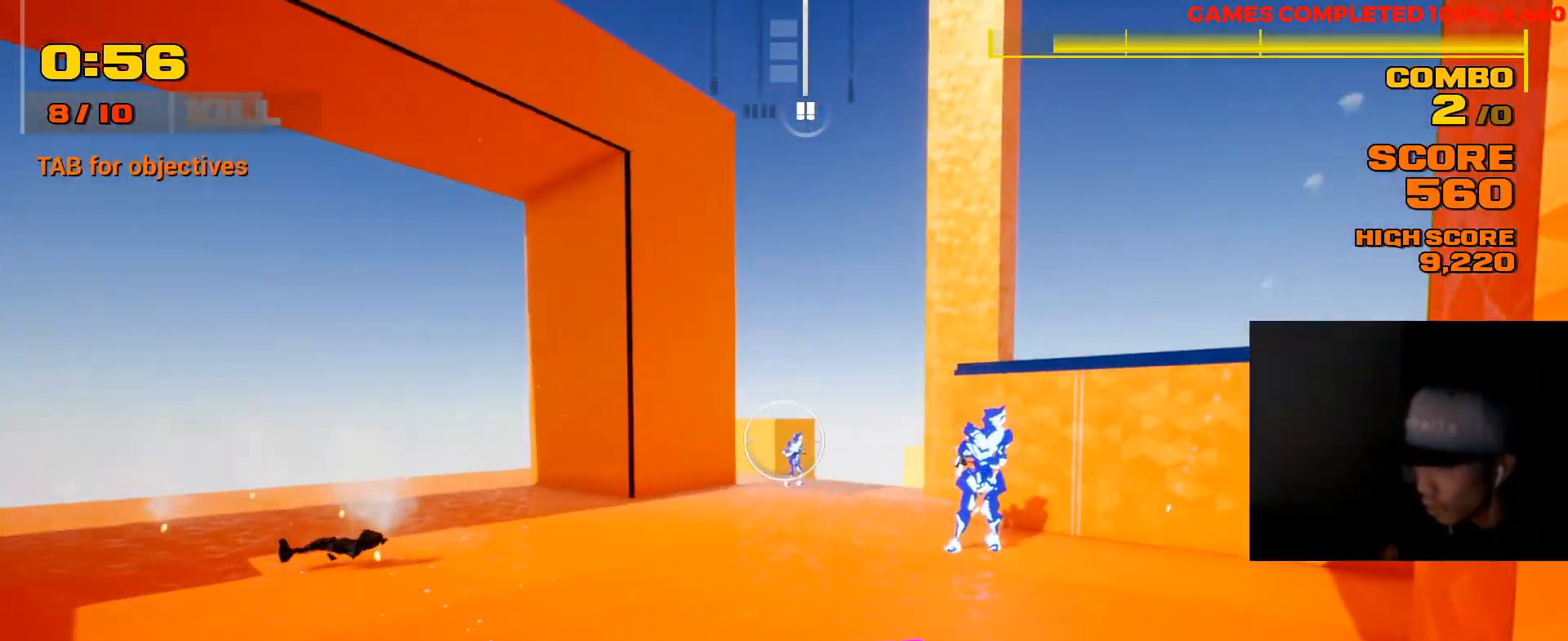
{"keys": ["w"], "mouse": [], "events": [[33, "d", "down"], [100, "d", "up"]]}
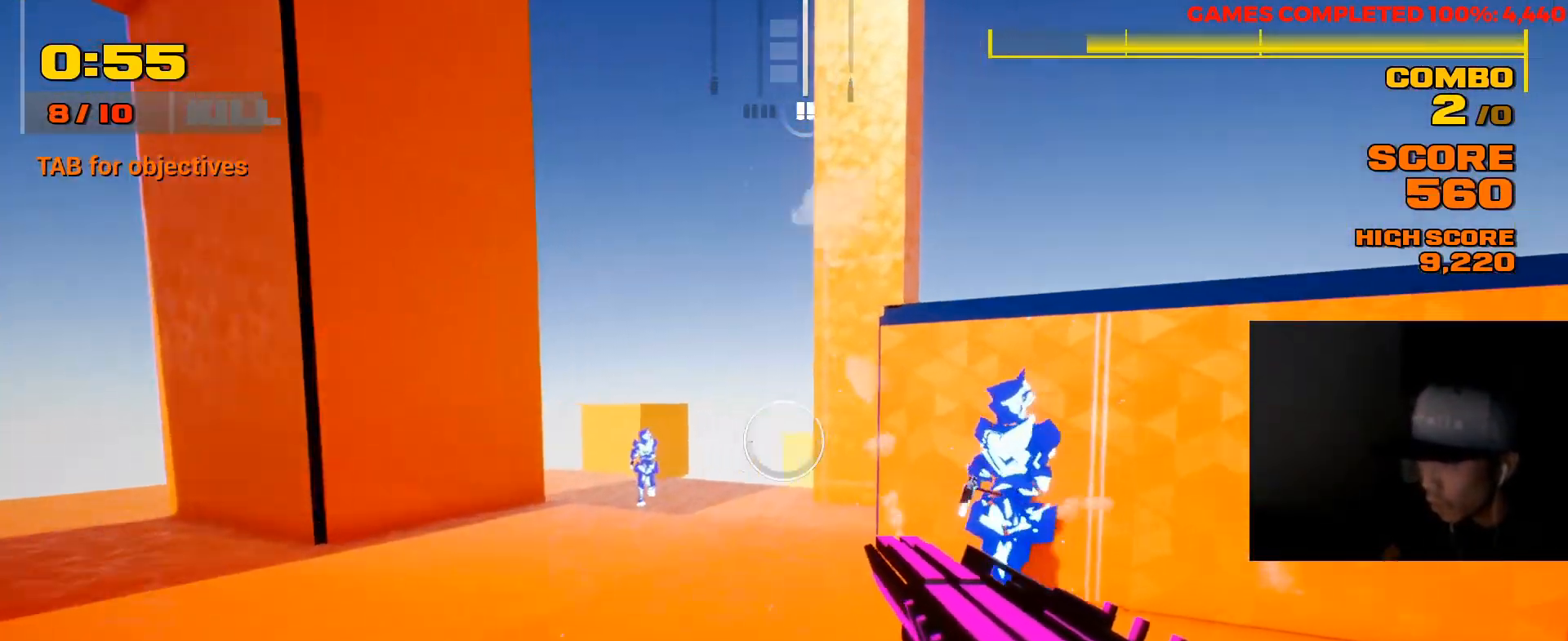
{"keys": ["d"], "mouse": [], "events": [[150, "space", "down"], [183, "mouse_right", "down"], [283, "mouse_right", "up"], [350, "space", "up"], [383, "w", "up"], [417, "d", "down"]]}